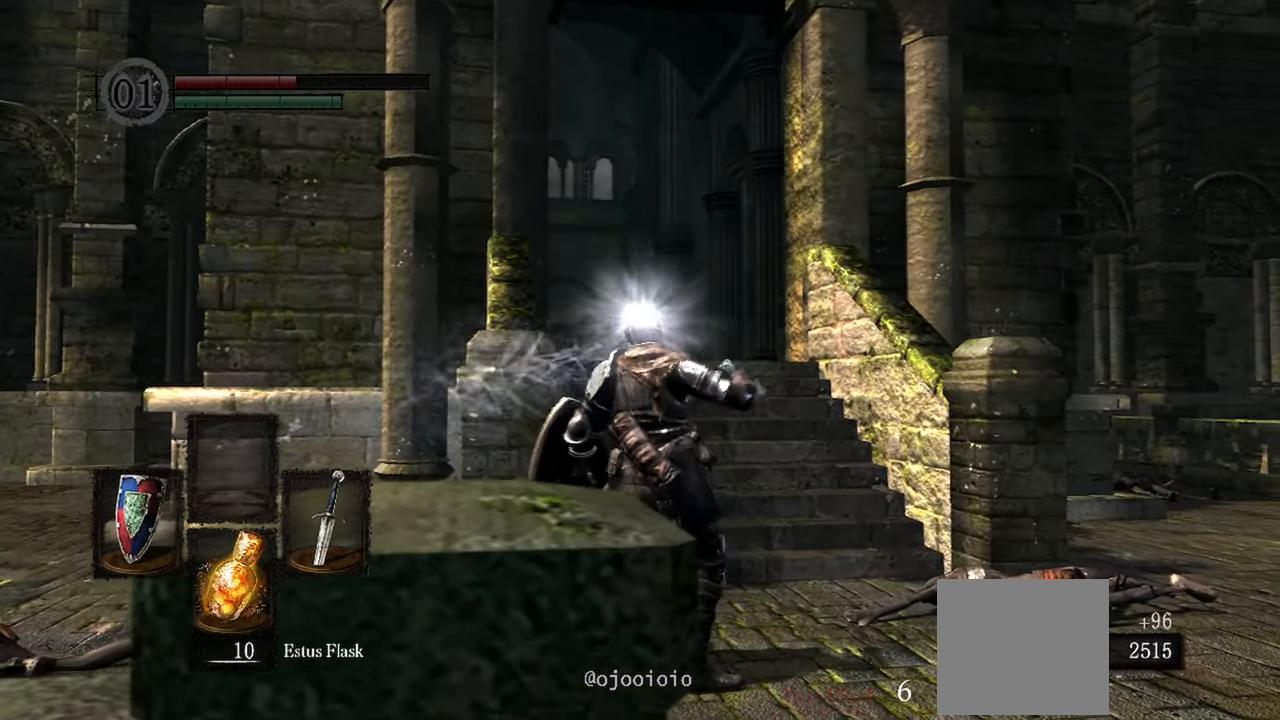
Gameplay with a controller (Xbox layout); each line is a JSON object with the inputs held at the frame after it. "events" lists button and stick changes between this image and that frame as [ms after this image, input, new state], when the widget could be followed in between. Not read: L3.
{"buttons": [], "left_stick": "up", "right_stick": "center", "events": []}
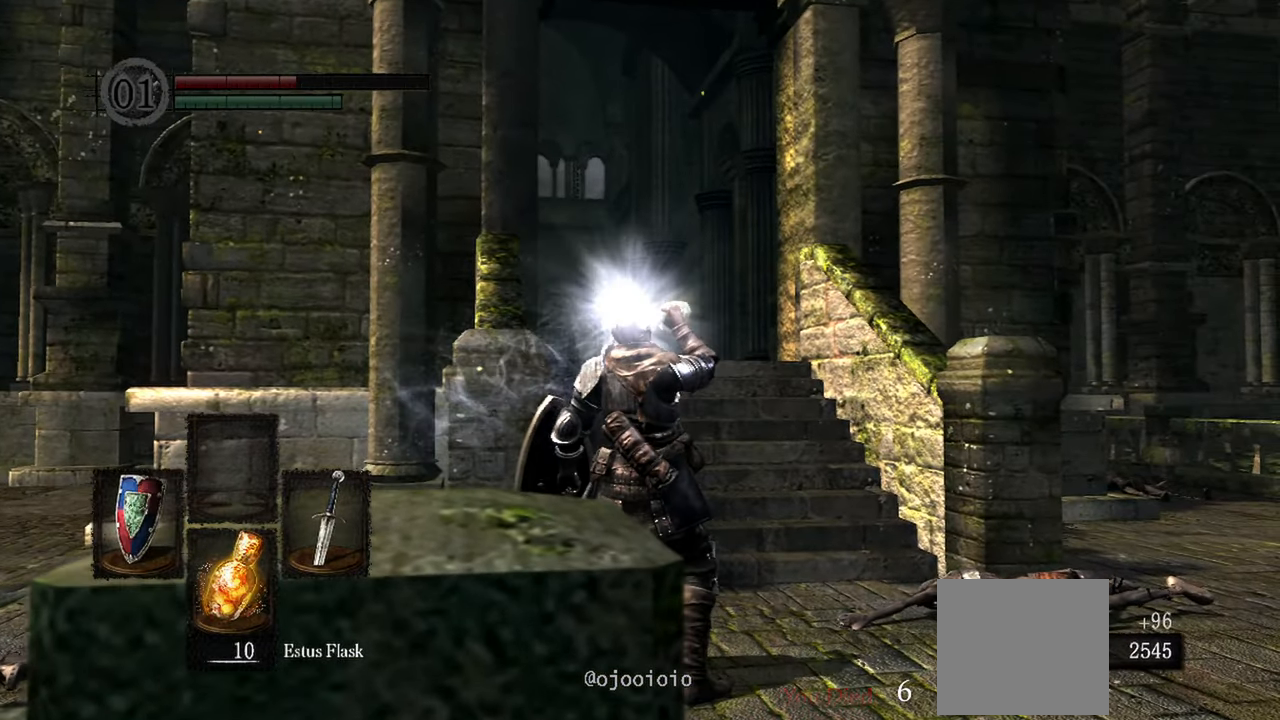
{"buttons": [], "left_stick": "up", "right_stick": "center", "events": []}
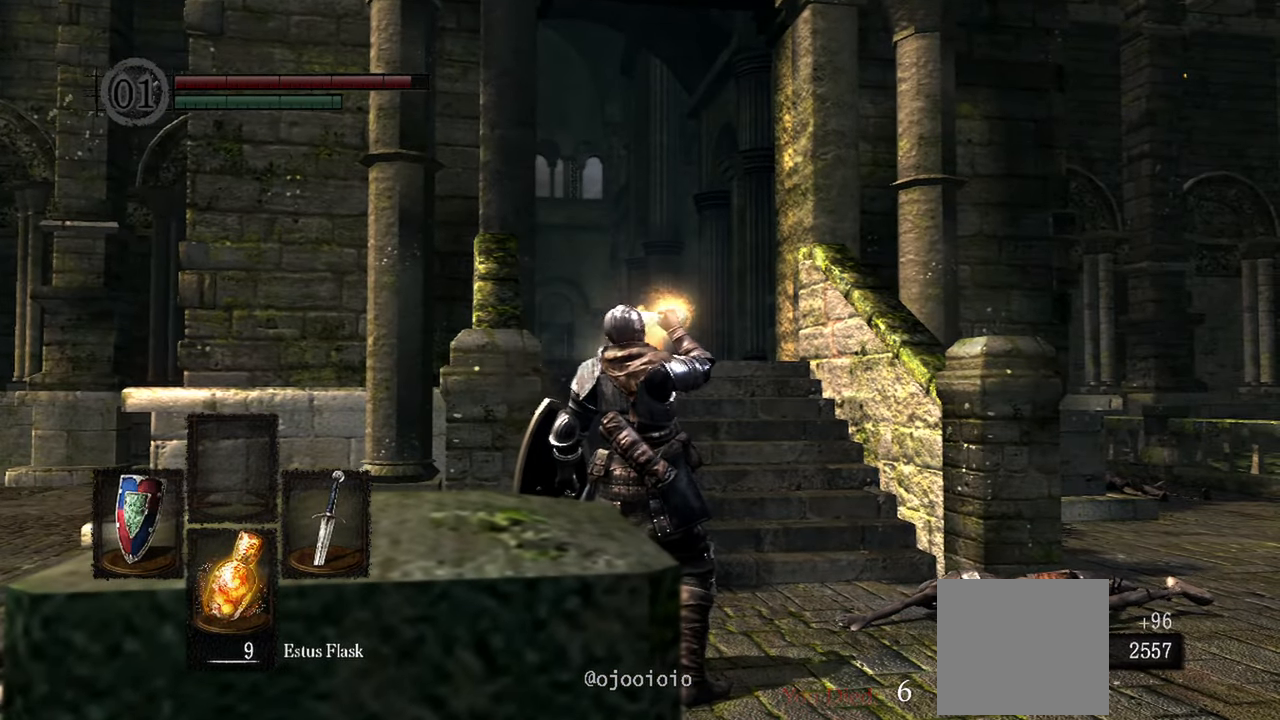
{"buttons": [], "left_stick": "up", "right_stick": "center", "events": []}
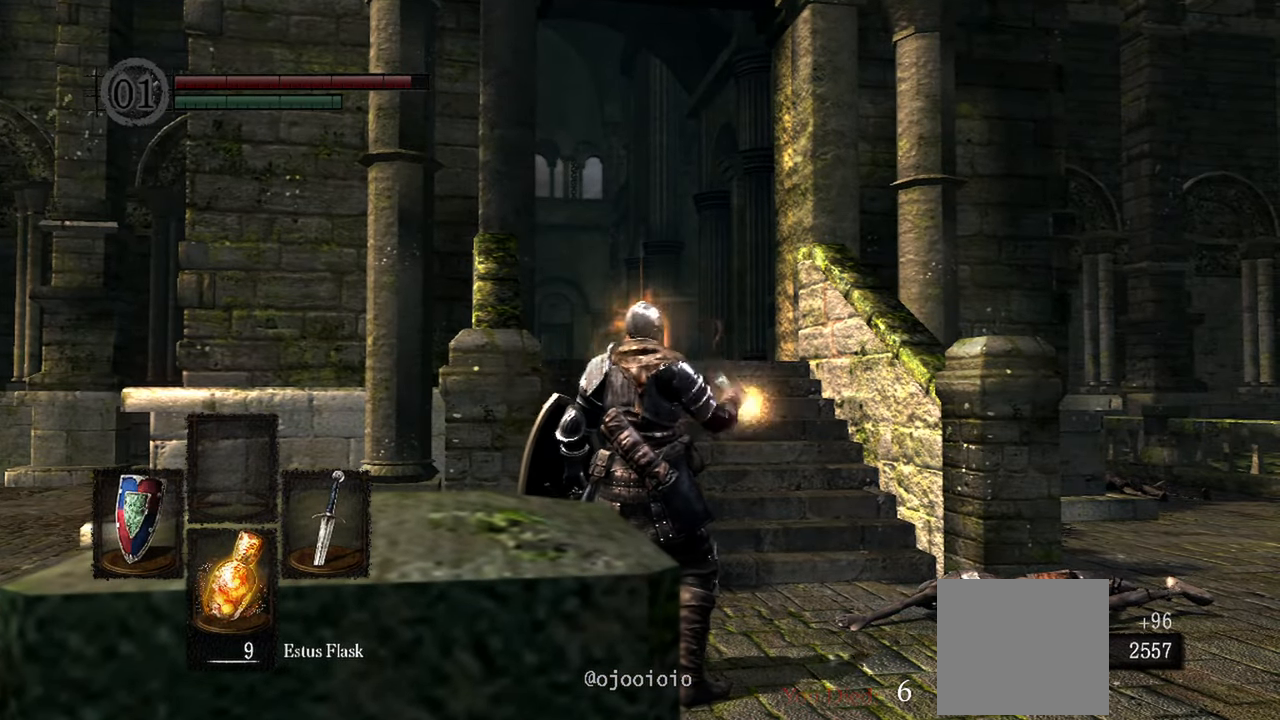
{"buttons": [], "left_stick": "up", "right_stick": "center", "events": []}
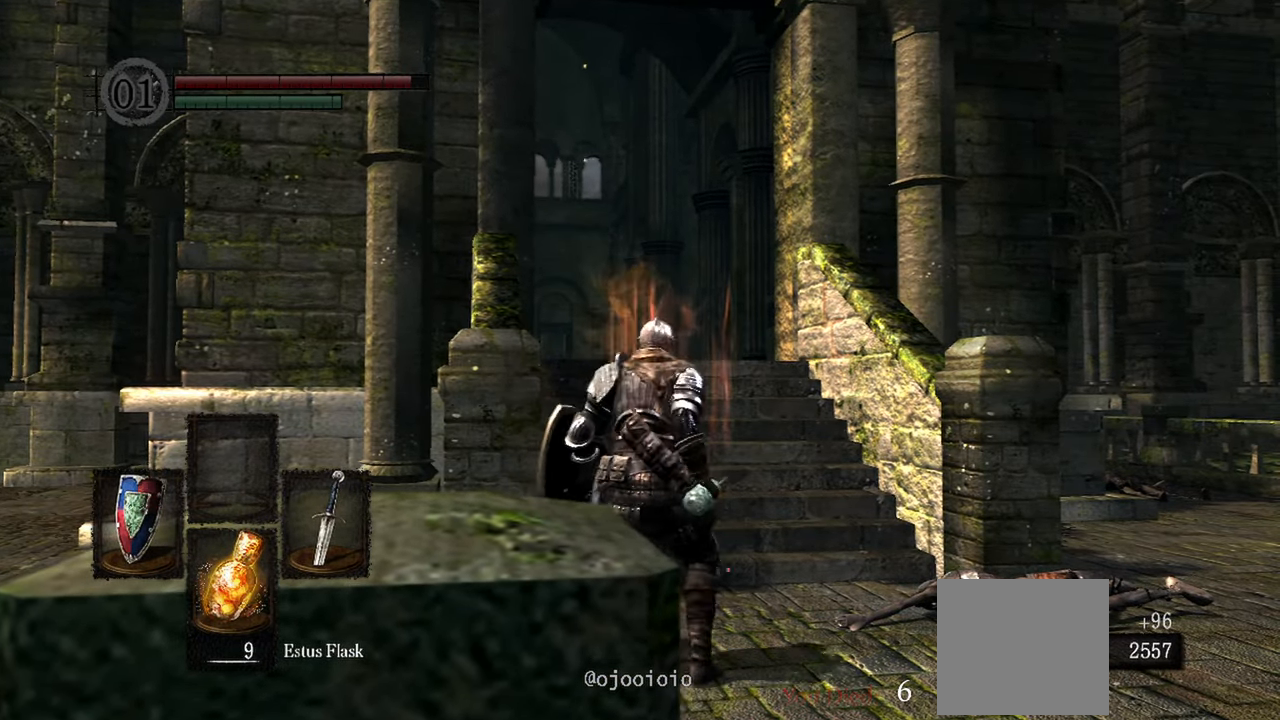
{"buttons": [], "left_stick": "up", "right_stick": "center"}